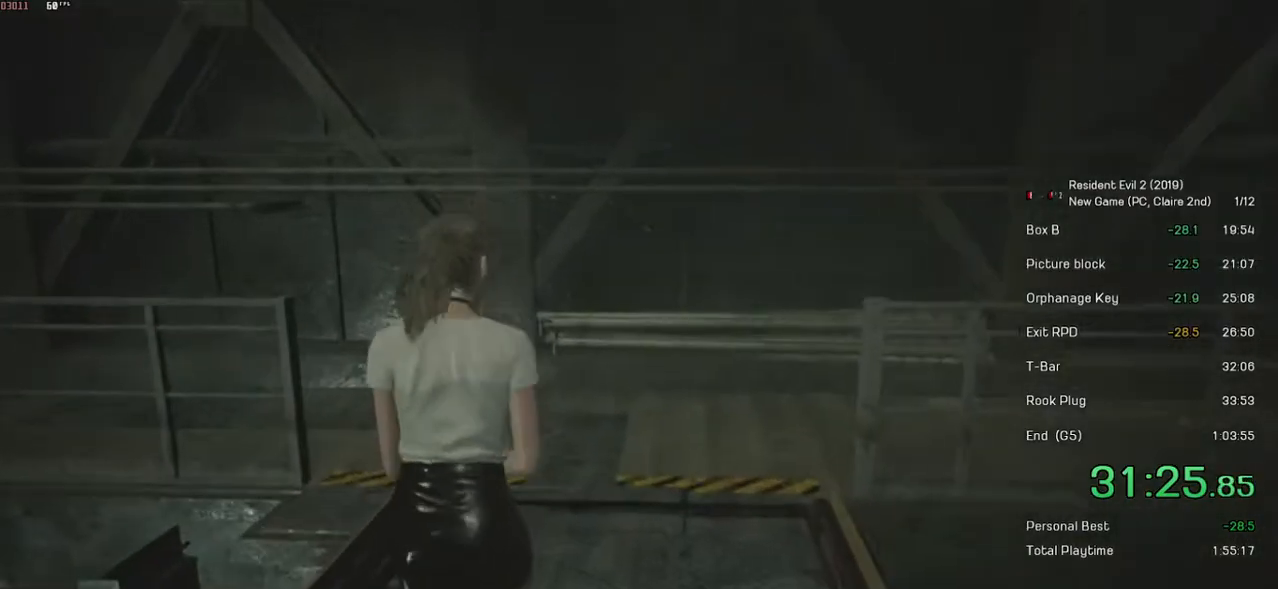
Gameplay with keyboard and mouse; each line is a JSON object with the keys and mouse buttons held at the frame after it. "events" lists presses ("down") and releases ("up") of "a", "ctrl", "d", "e", "f", "q", "r", "s", "shift", "space", "tab", "w", "mouse_left", "mouse_wheel" and "mouse_right" between this image and that frame as [ms after this image, input, new state], when the widget could be followed in between. "mouse_left", "mouse_wheel", "mouse_right" = the "left", "wheel", "right" buttons of the "mouse" list. No other keys are recorded. "wheel" means that the mouse wheel is clicked or scrolled. Mouse movement is not recorded.
{"keys": ["shift", "w"], "mouse": [], "events": []}
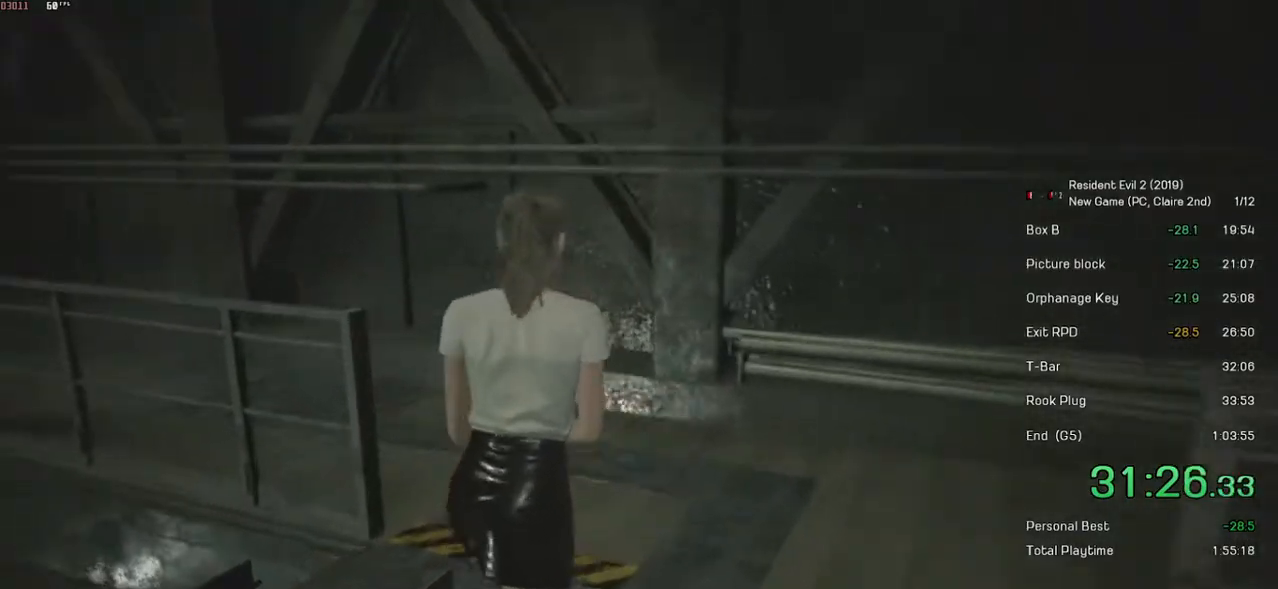
{"keys": ["shift", "w"], "mouse": [], "events": []}
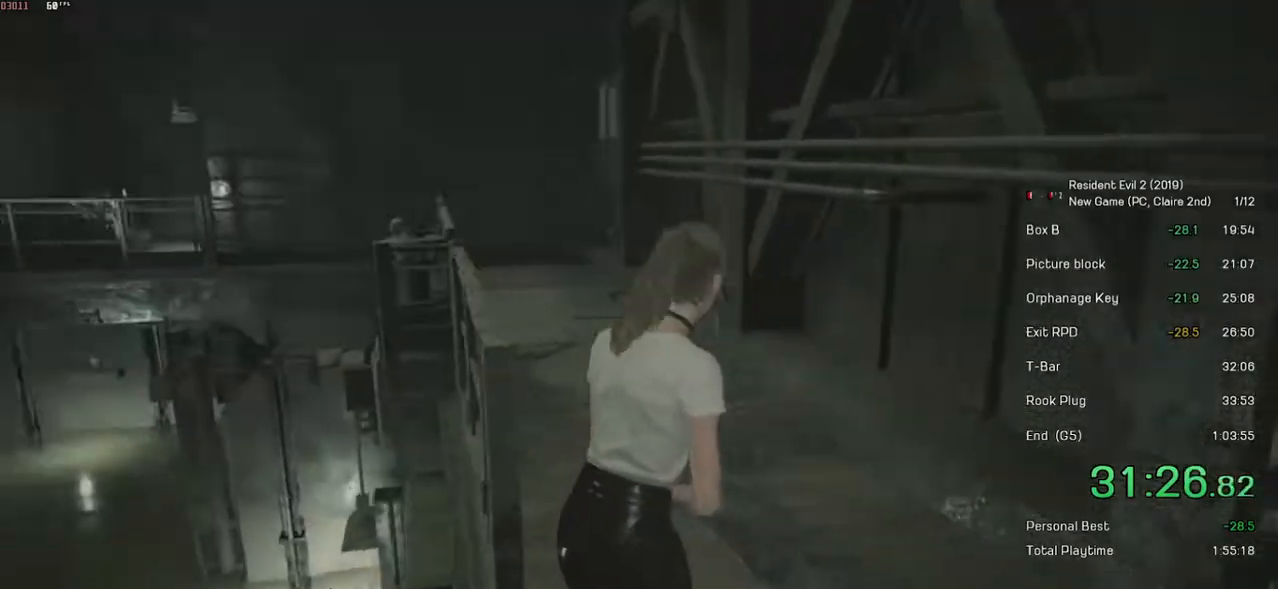
{"keys": ["shift", "w"], "mouse": [], "events": []}
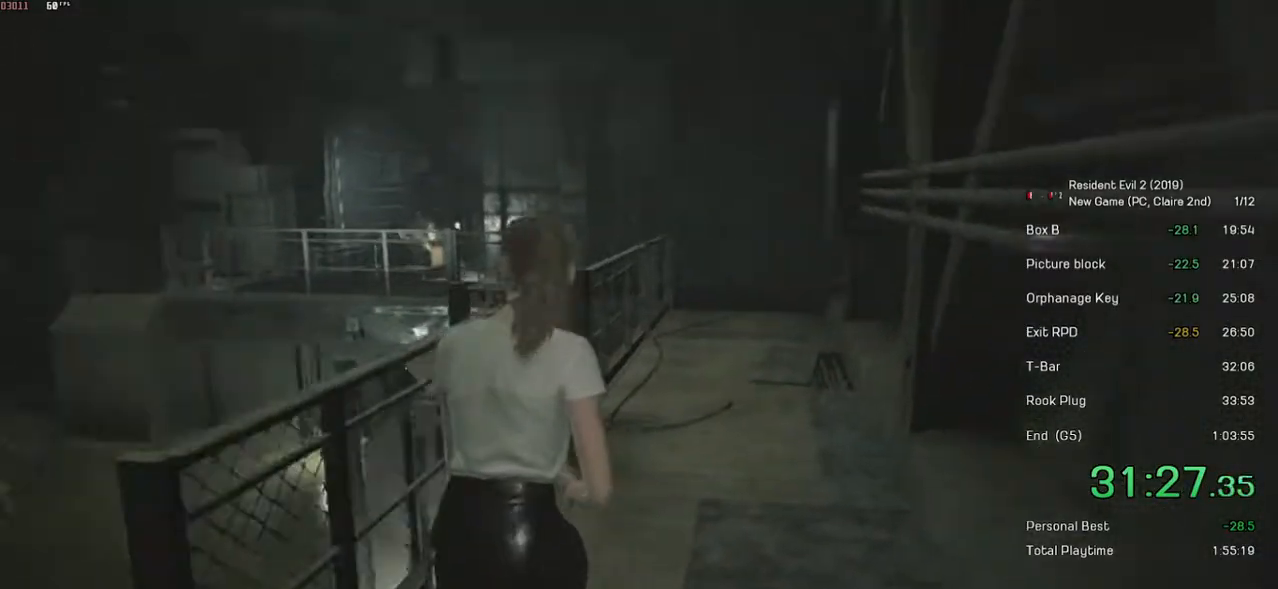
{"keys": ["shift", "w"], "mouse": [], "events": []}
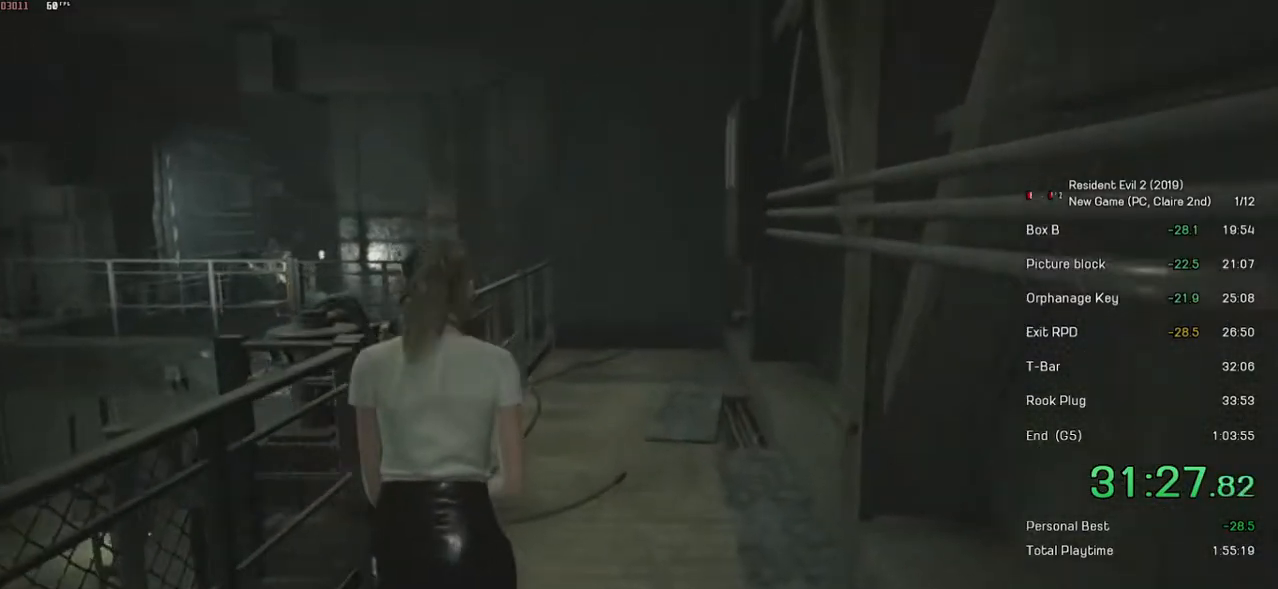
{"keys": ["shift", "w"], "mouse": [], "events": []}
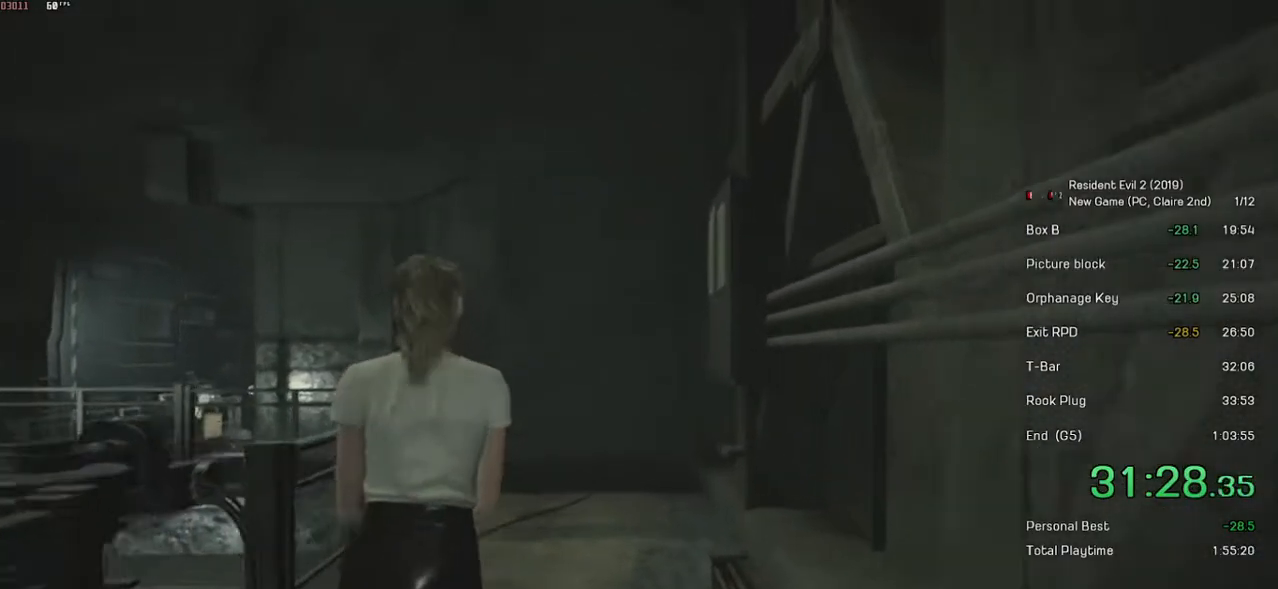
{"keys": ["shift", "w"], "mouse": [], "events": []}
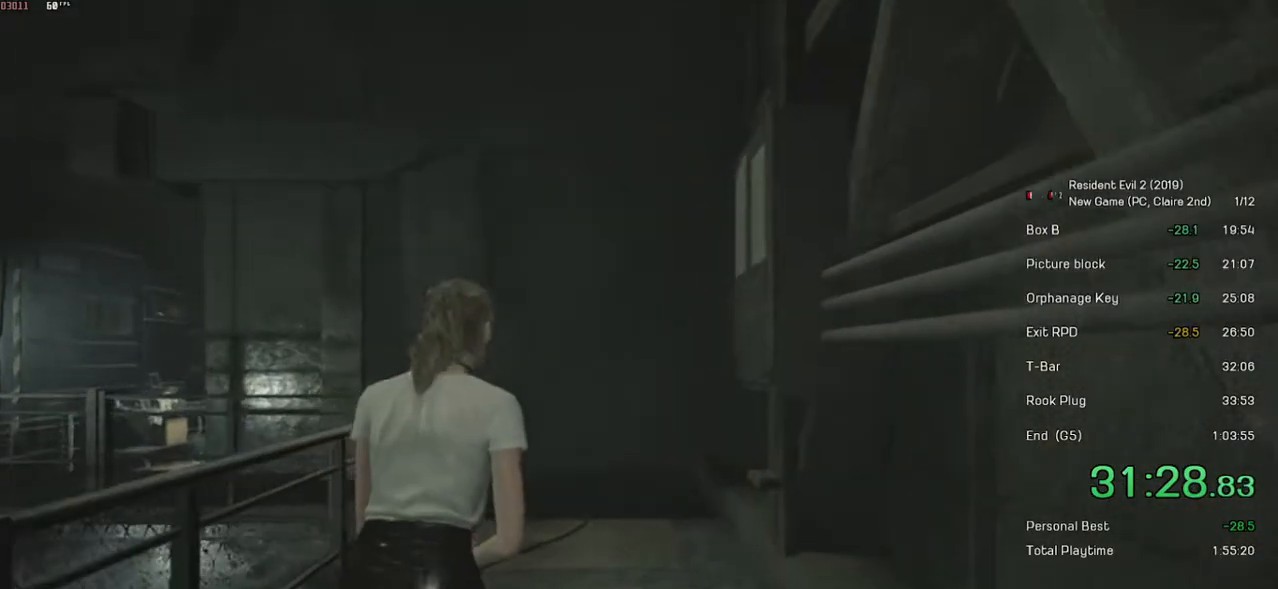
{"keys": ["shift", "w"], "mouse": [], "events": []}
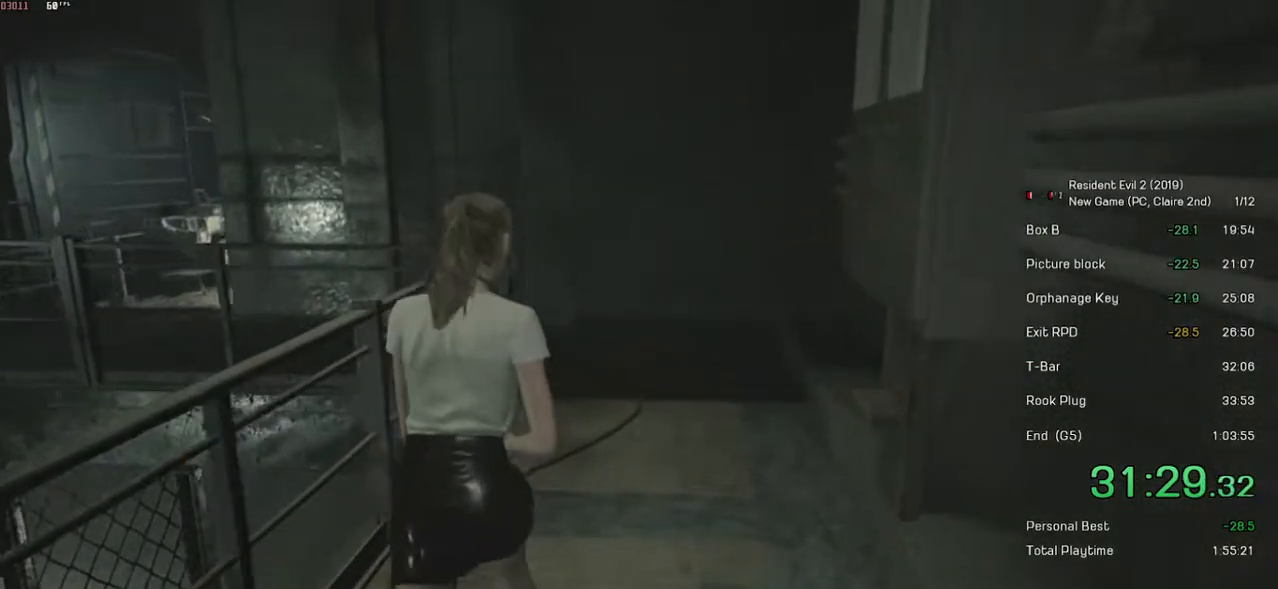
{"keys": ["shift", "w"], "mouse": [], "events": []}
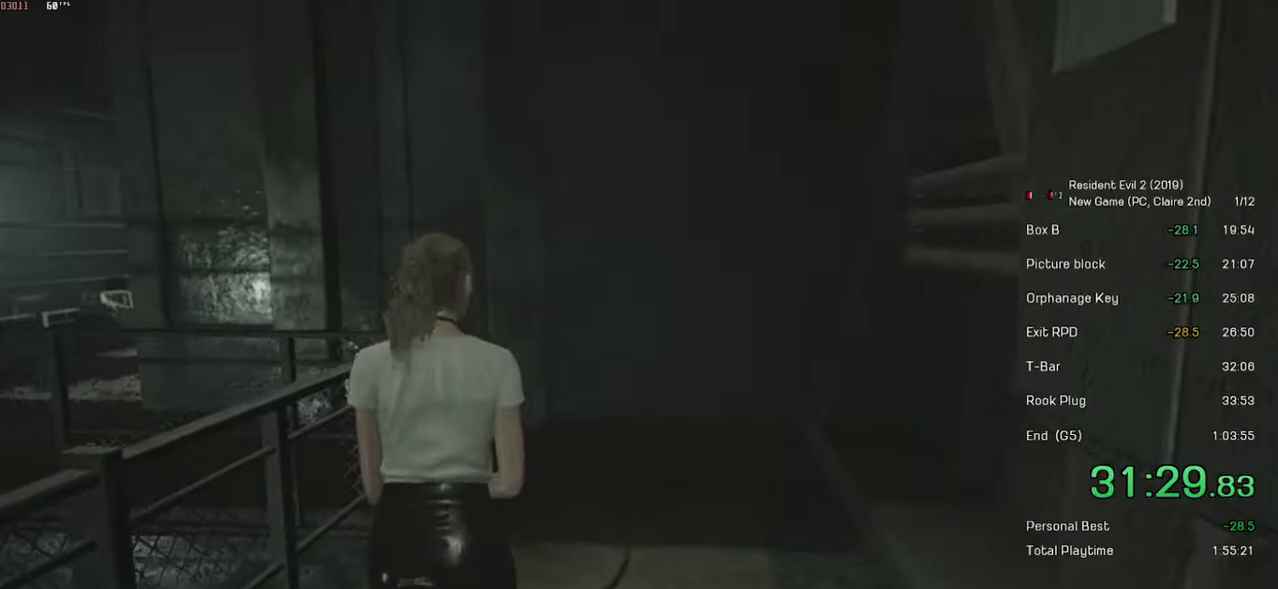
{"keys": ["shift", "w"], "mouse": [], "events": []}
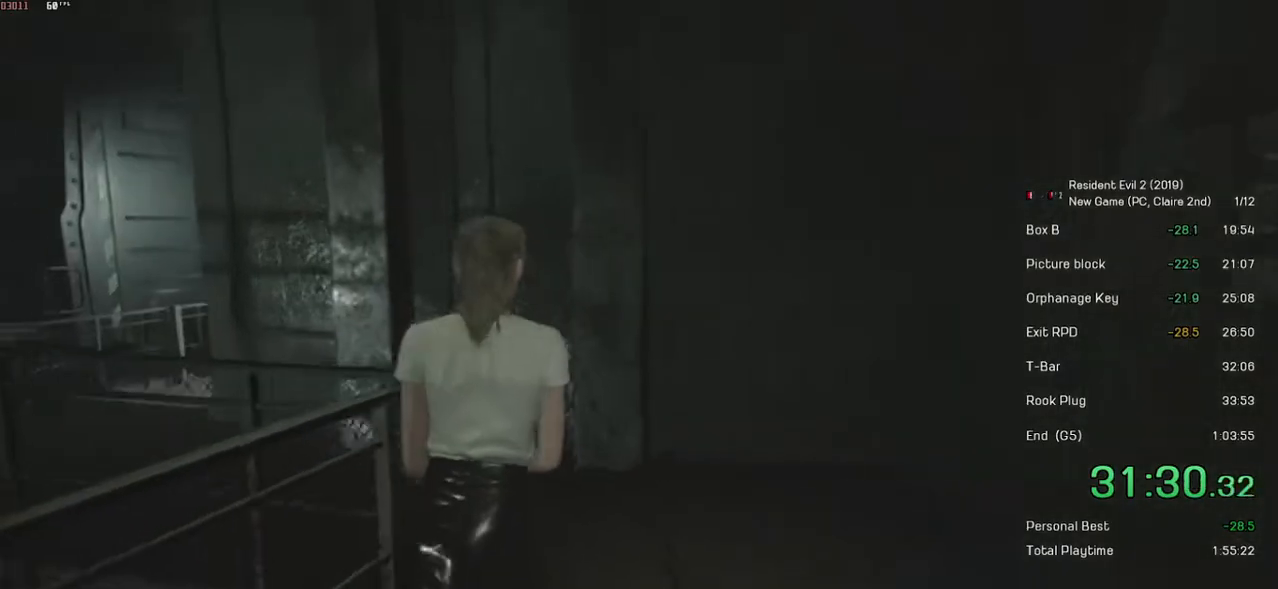
{"keys": ["shift", "w"], "mouse": [], "events": []}
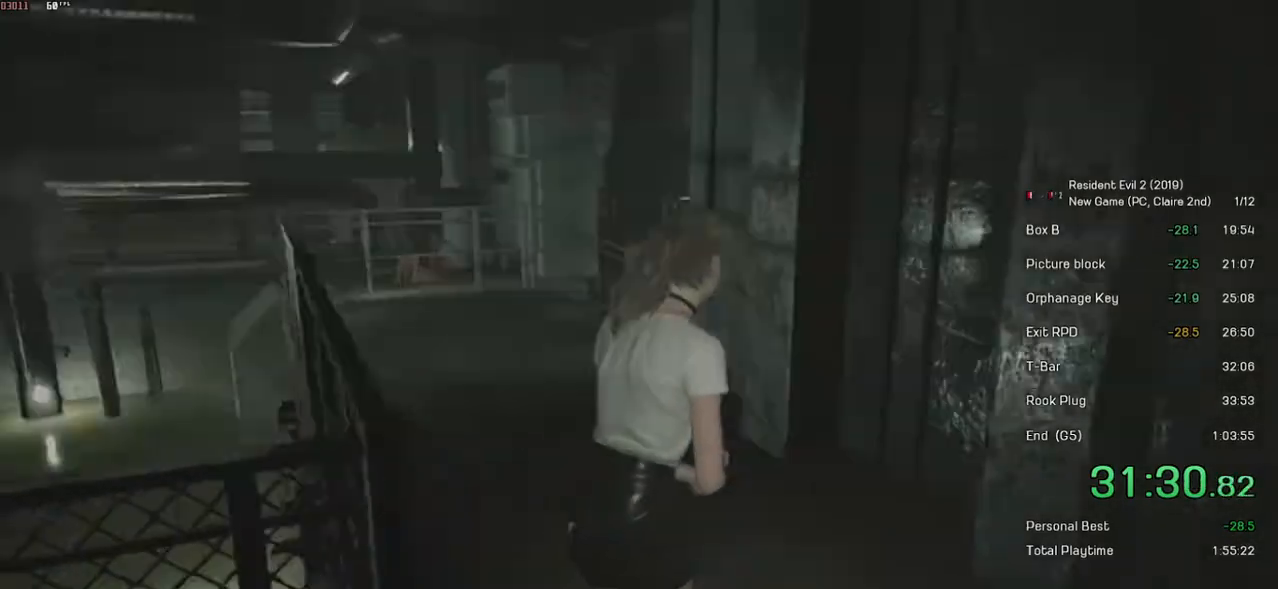
{"keys": ["shift", "w"], "mouse": [], "events": []}
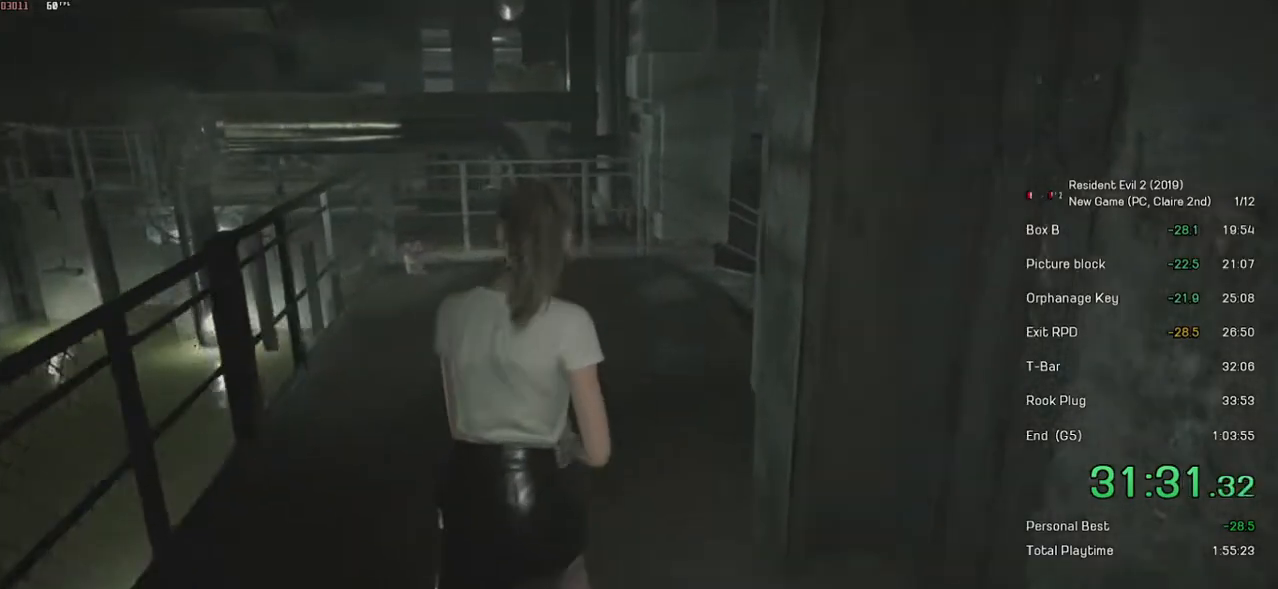
{"keys": ["shift", "w"], "mouse": [], "events": []}
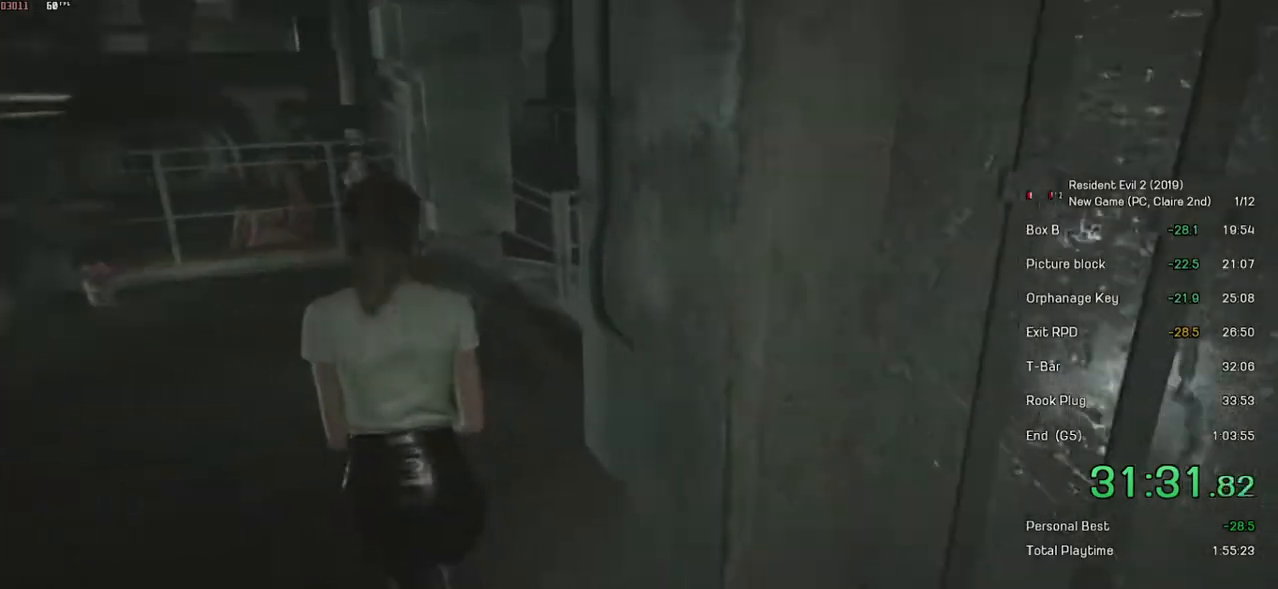
{"keys": ["shift", "w"], "mouse": [], "events": []}
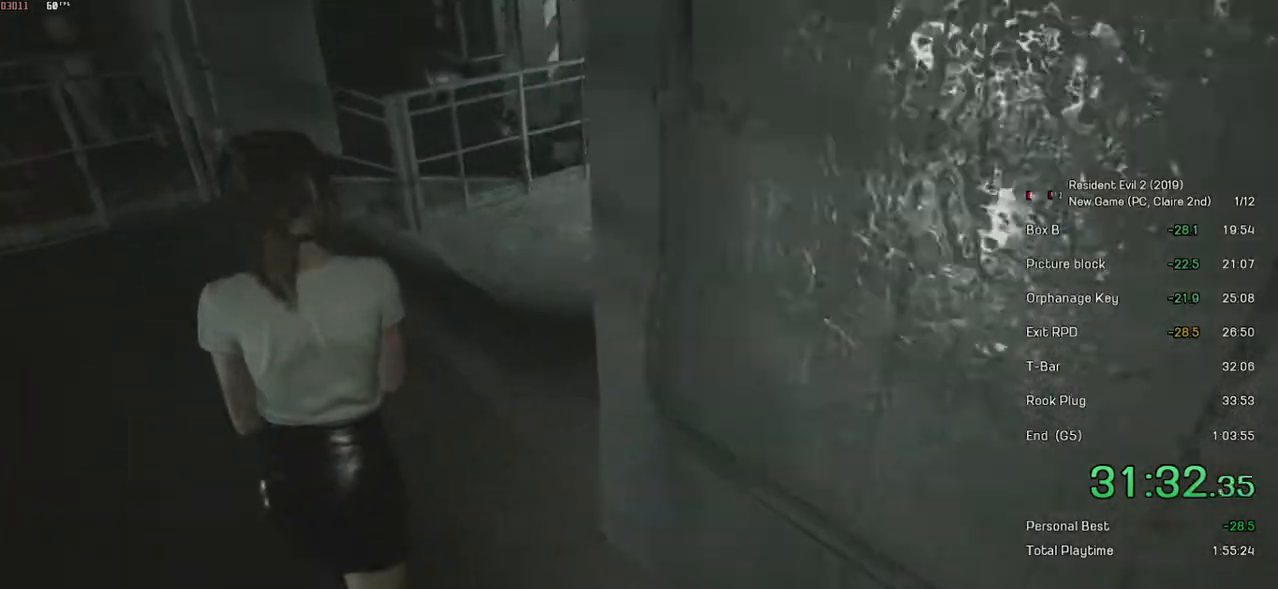
{"keys": ["shift", "w"], "mouse": [], "events": []}
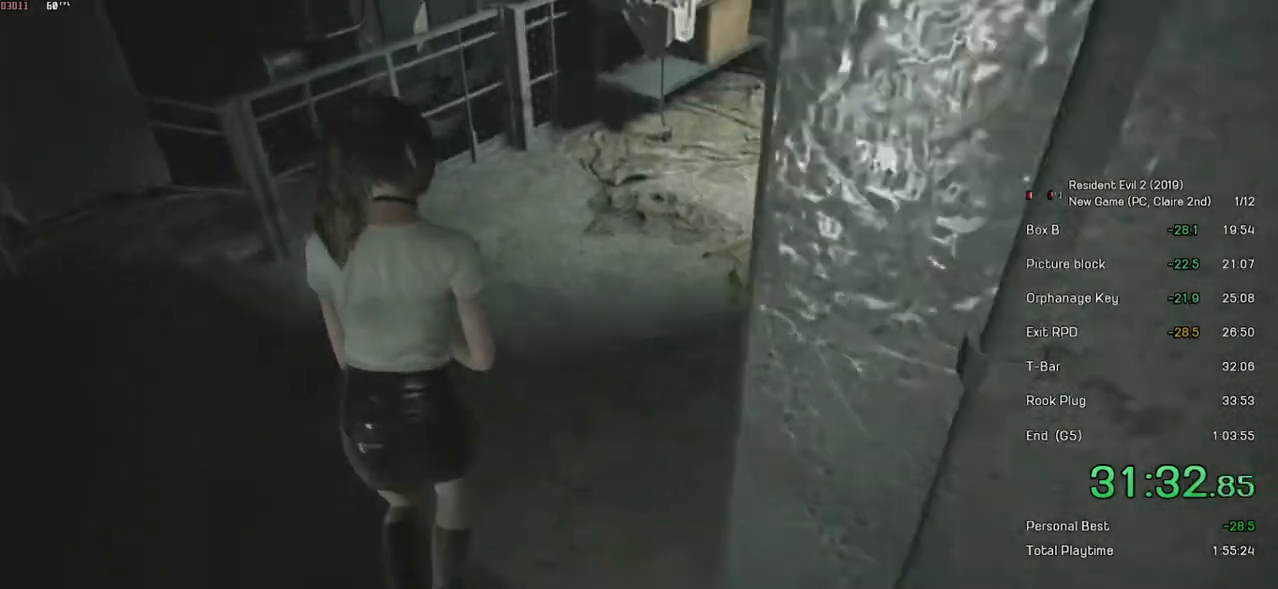
{"keys": ["shift", "w"], "mouse": [], "events": [[133, "mouse_right", "down"], [183, "mouse_right", "up"]]}
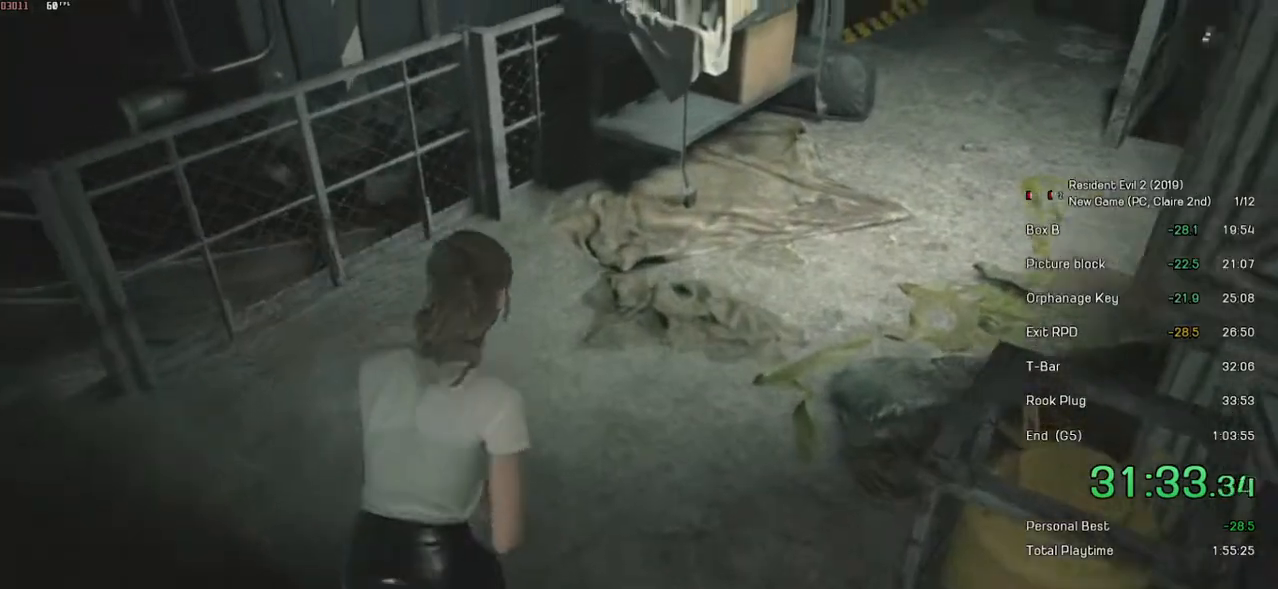
{"keys": ["shift", "w"], "mouse": [], "events": [[67, "mouse_right", "down"], [117, "mouse_right", "up"]]}
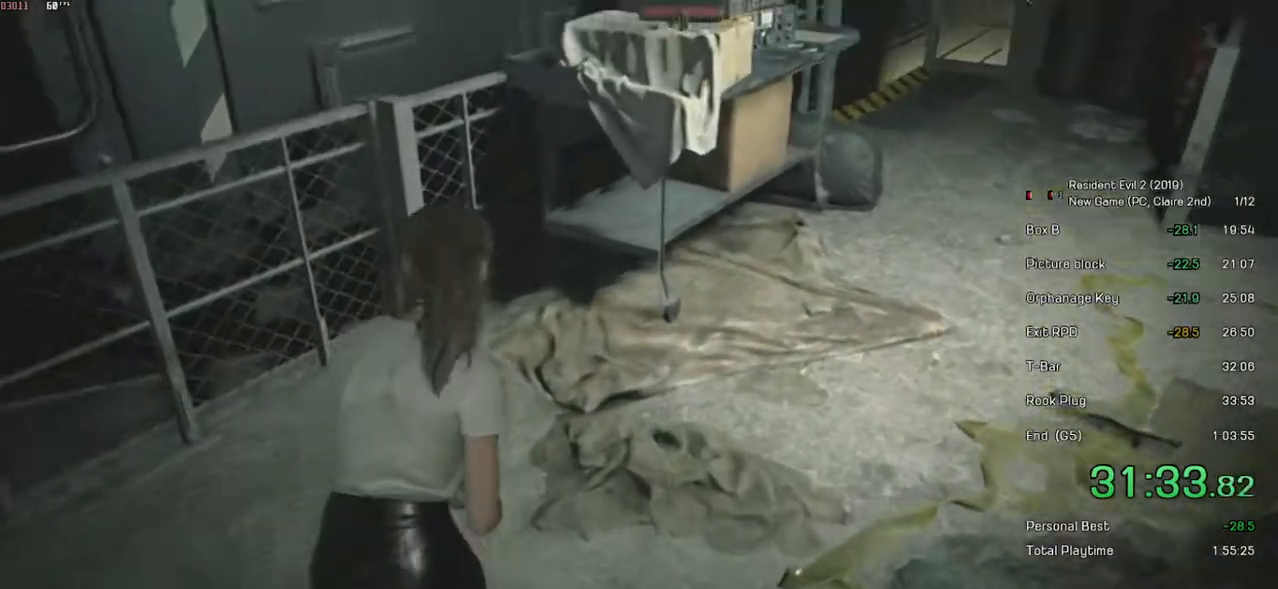
{"keys": ["shift", "w"], "mouse": [], "events": []}
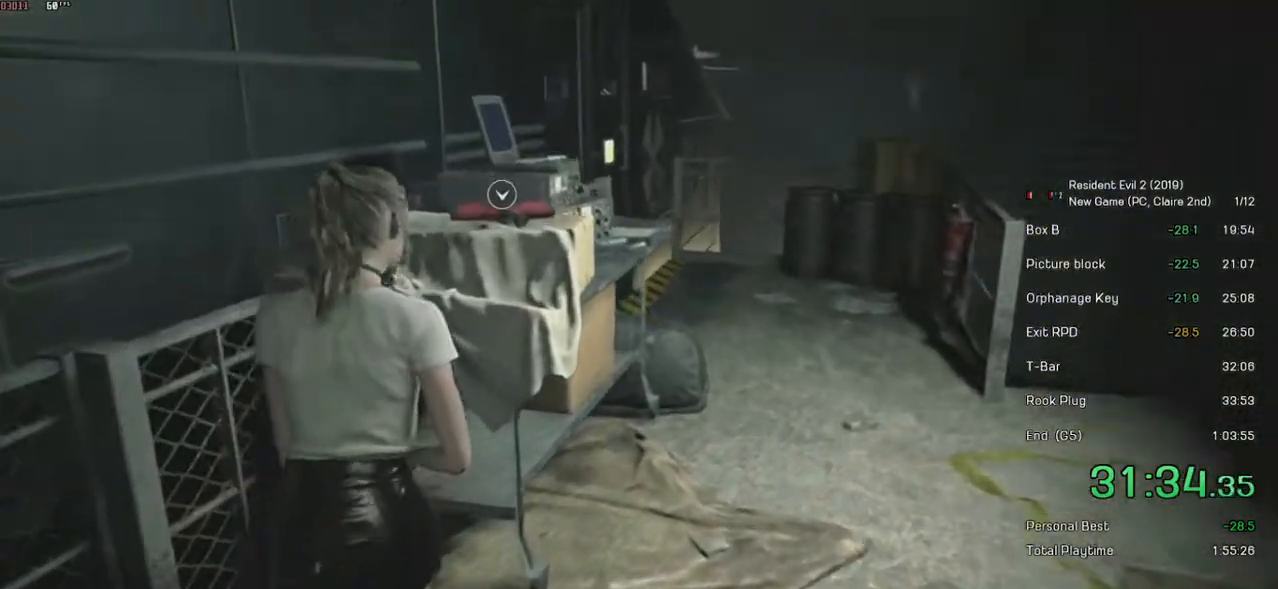
{"keys": ["shift", "w"], "mouse": ["left"], "events": [[367, "mouse_left", "down"]]}
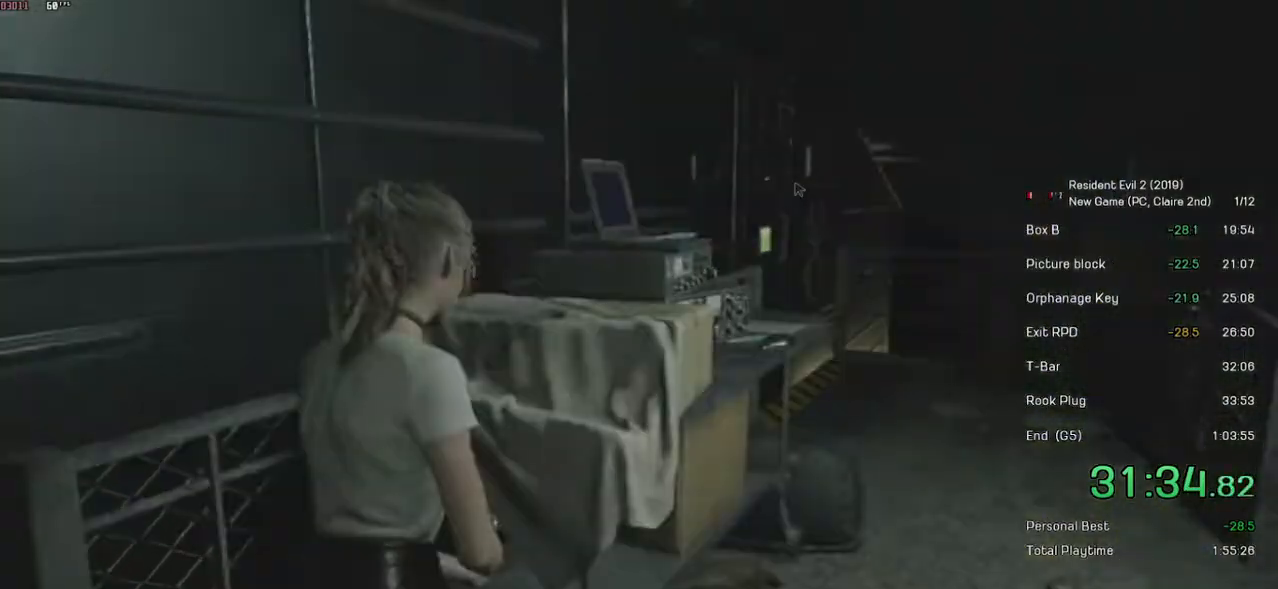
{"keys": [], "mouse": ["left"], "events": [[67, "mouse_left", "up"], [83, "shift", "up"], [117, "w", "up"], [417, "mouse_left", "down"]]}
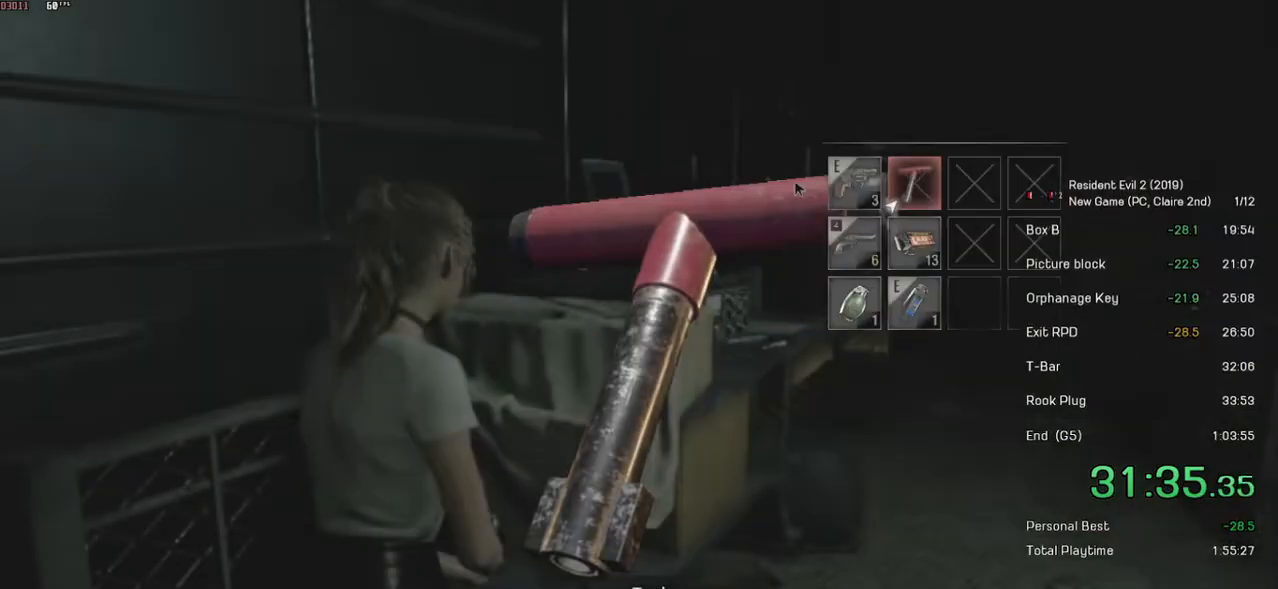
{"keys": [], "mouse": ["left"], "events": [[67, "mouse_left", "up"], [233, "mouse_left", "down"], [283, "mouse_left", "up"], [367, "mouse_left", "down"]]}
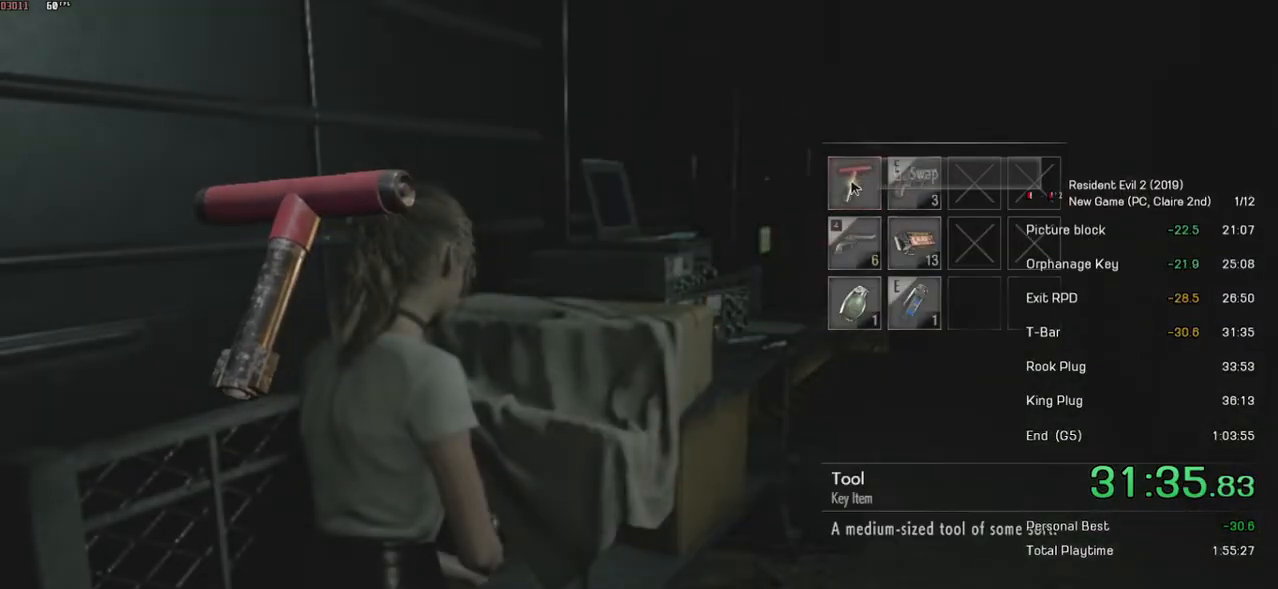
{"keys": ["s", "shift"], "mouse": [], "events": [[133, "mouse_left", "up"], [183, "mouse_right", "down"], [233, "mouse_right", "up"], [283, "s", "down"], [317, "shift", "down"]]}
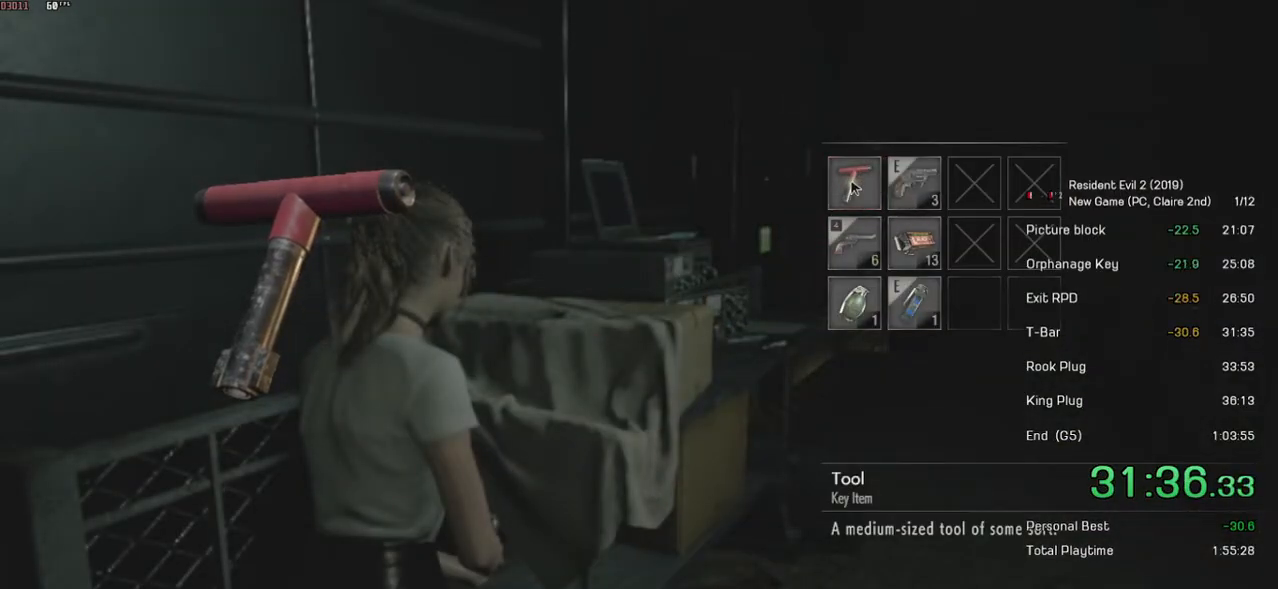
{"keys": ["d", "s", "shift"], "mouse": [], "events": [[467, "d", "down"]]}
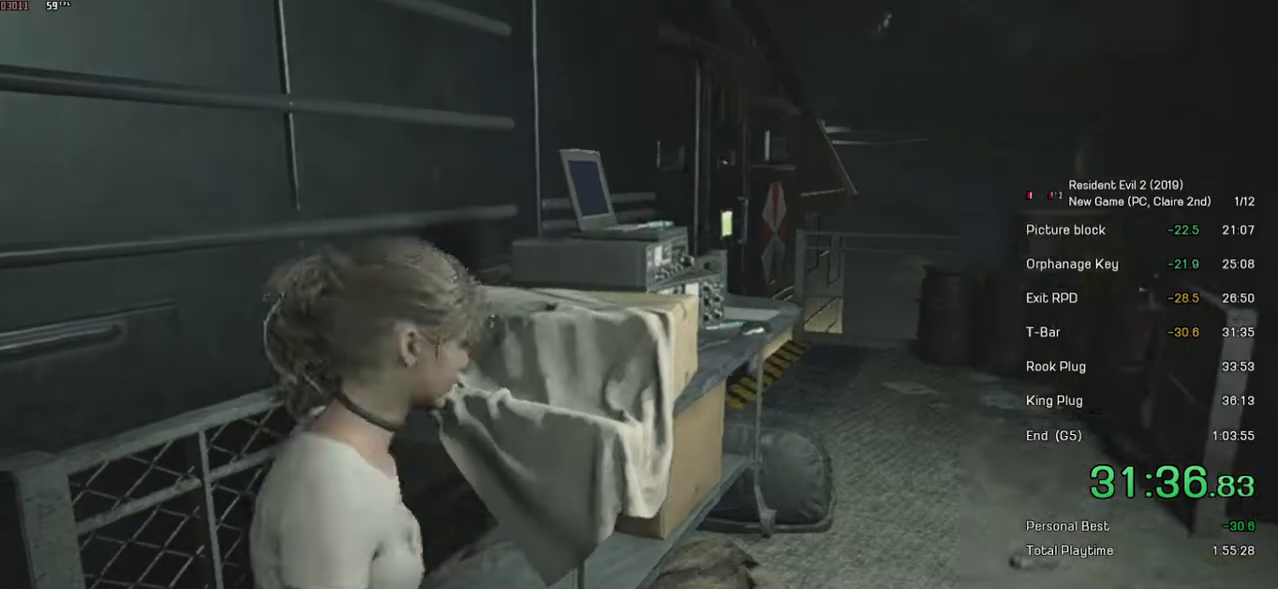
{"keys": ["d", "shift", "w"], "mouse": [], "events": [[33, "s", "up"], [167, "w", "down"]]}
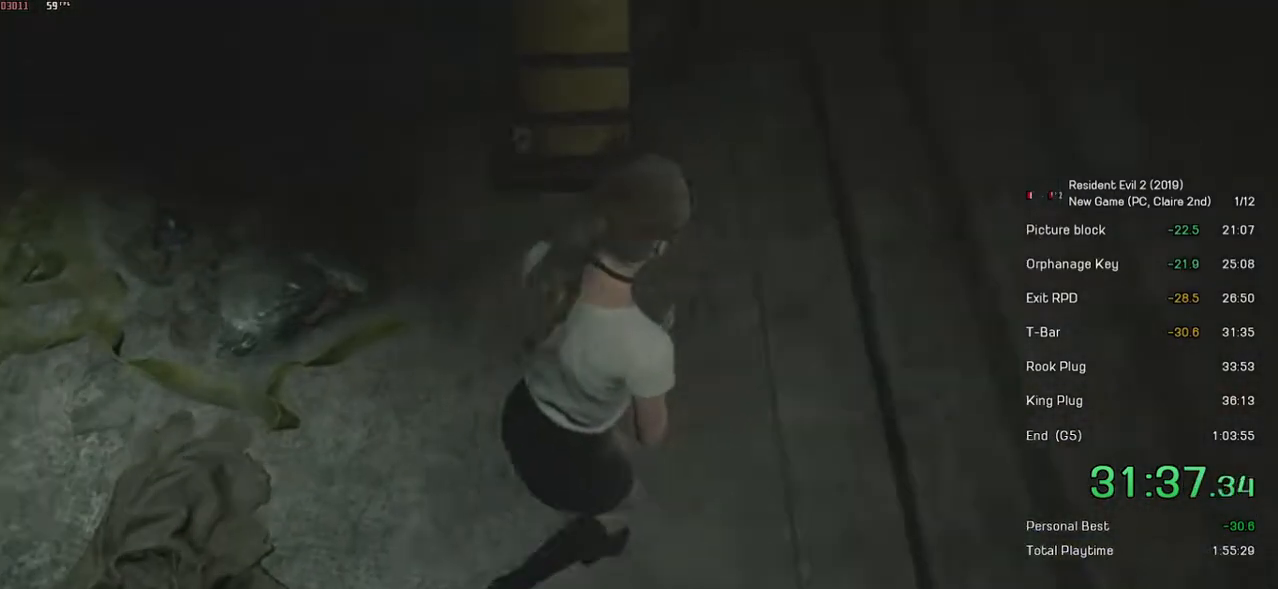
{"keys": ["shift", "w"], "mouse": [], "events": [[233, "d", "up"], [383, "mouse_right", "down"], [483, "mouse_right", "up"]]}
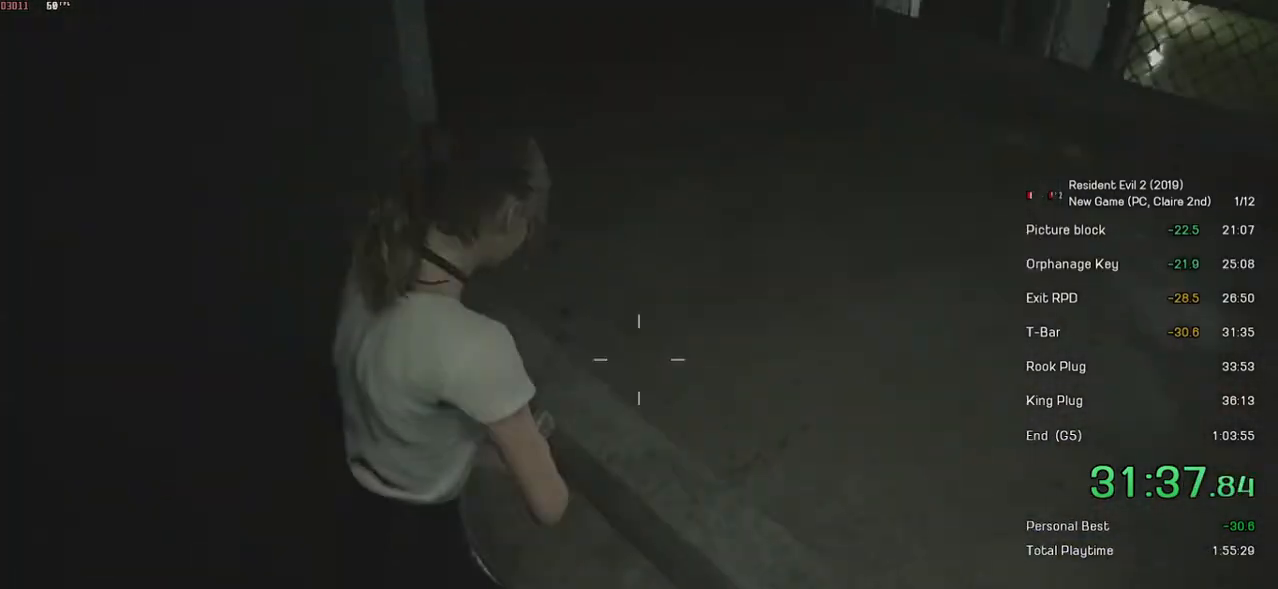
{"keys": ["shift", "w"], "mouse": [], "events": []}
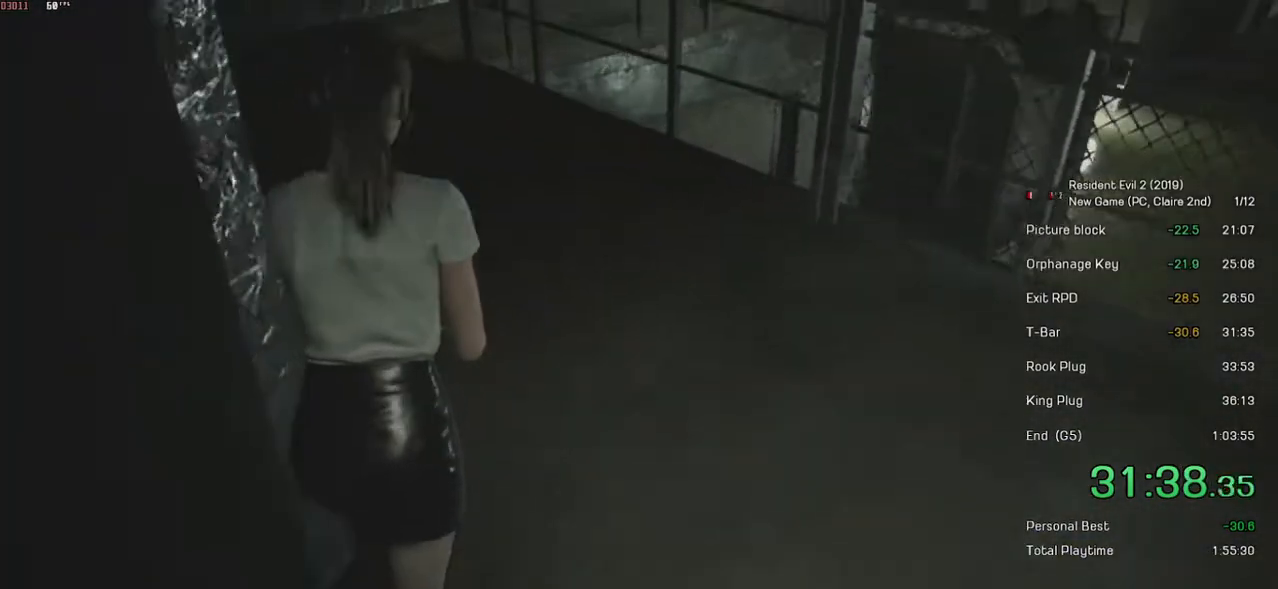
{"keys": ["shift", "w"], "mouse": [], "events": []}
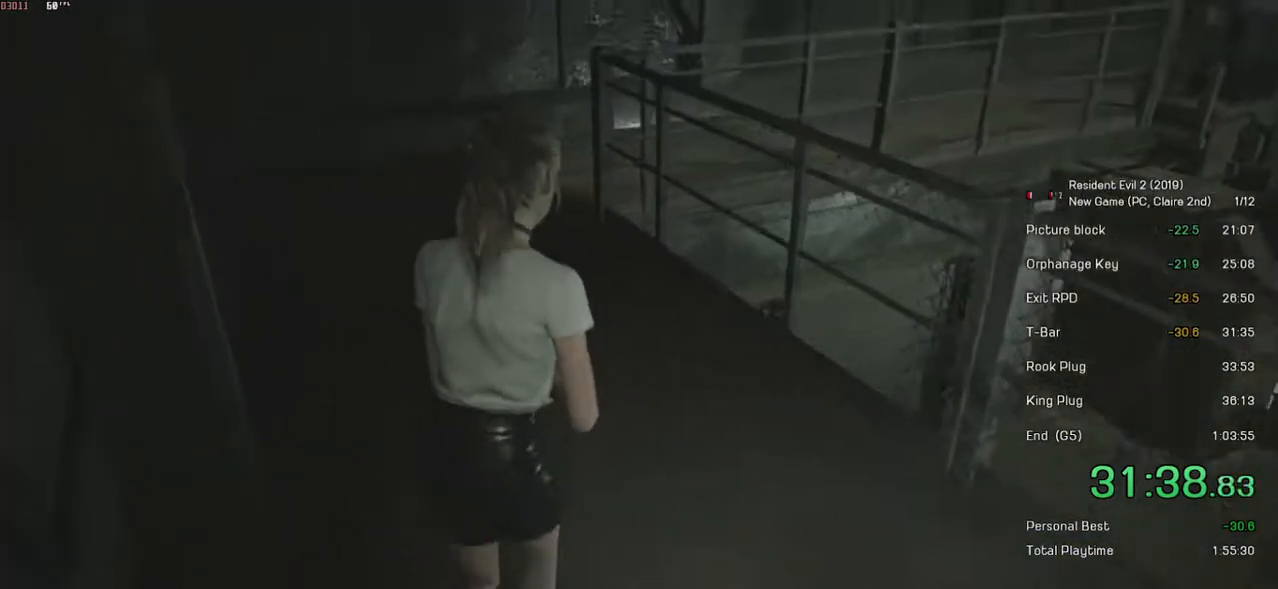
{"keys": ["shift", "w"], "mouse": [], "events": []}
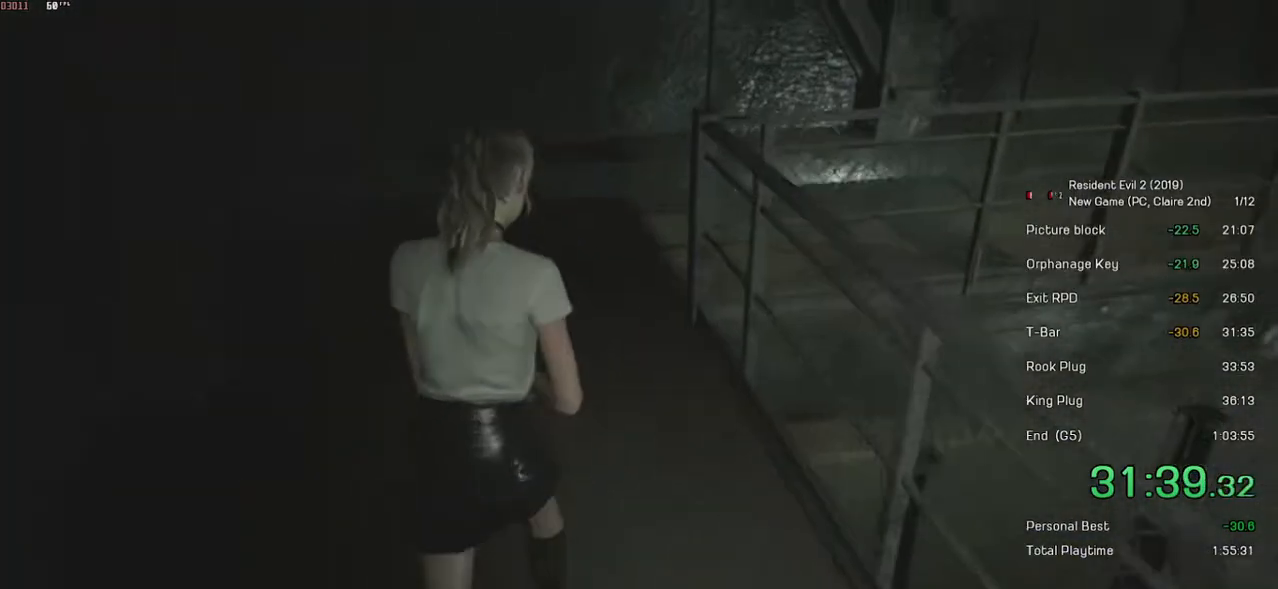
{"keys": ["shift", "w"], "mouse": [], "events": []}
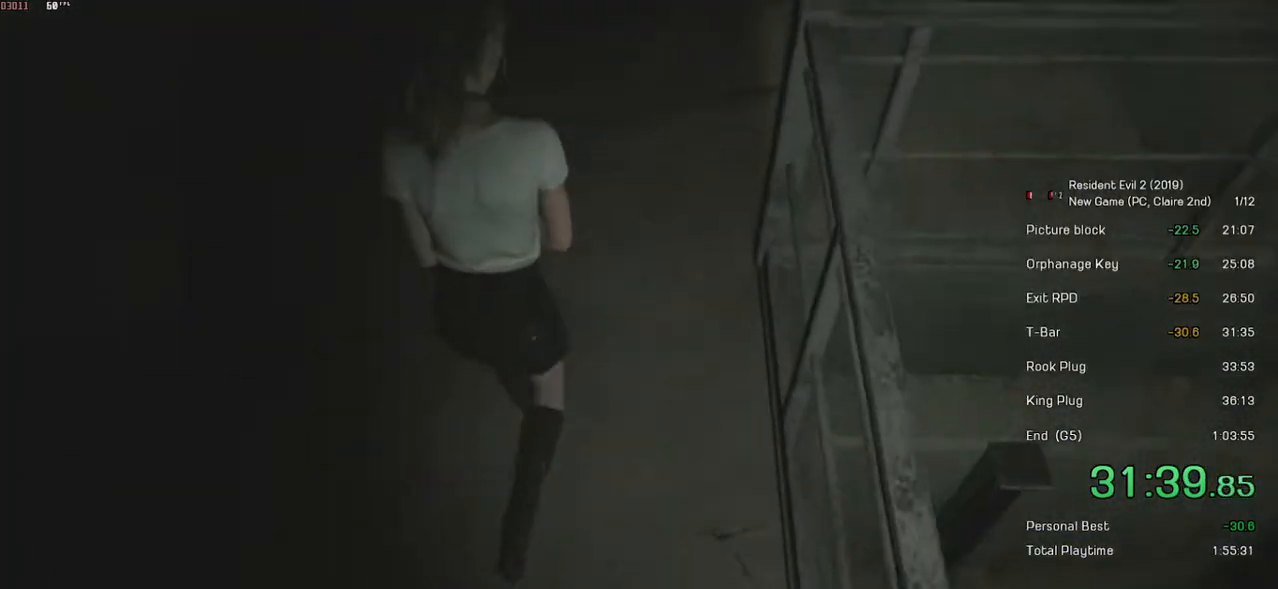
{"keys": ["d"], "mouse": [], "events": [[417, "w", "up"], [433, "d", "down"], [433, "shift", "up"]]}
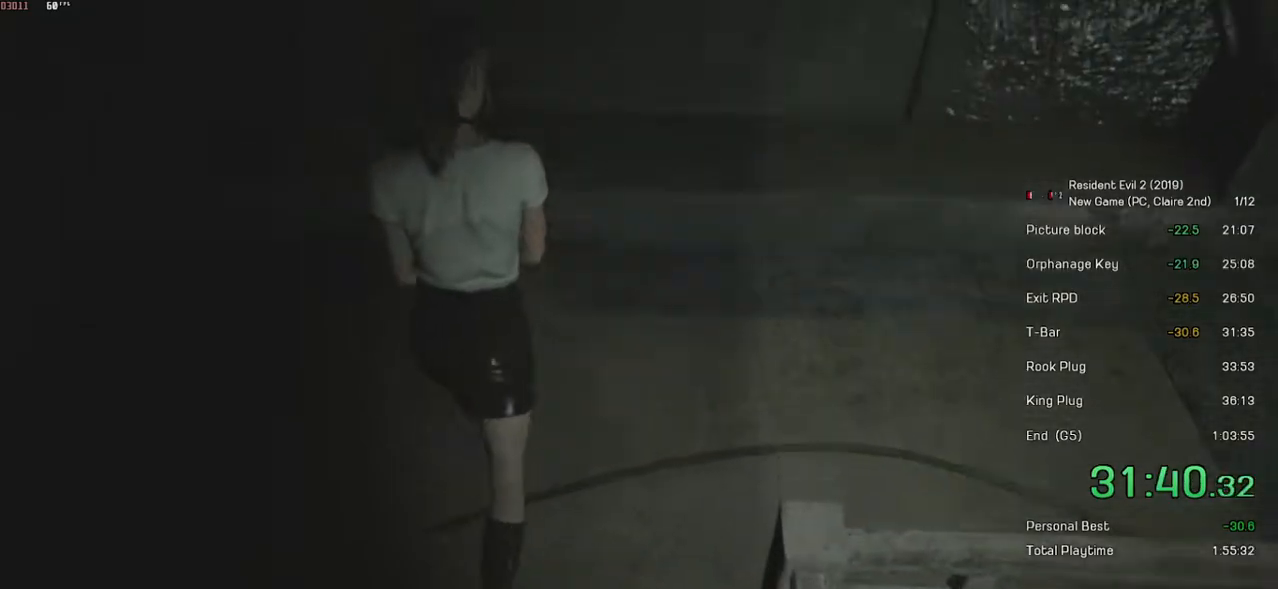
{"keys": ["shift", "w"], "mouse": [], "events": [[83, "shift", "down"], [83, "w", "down"], [267, "d", "up"]]}
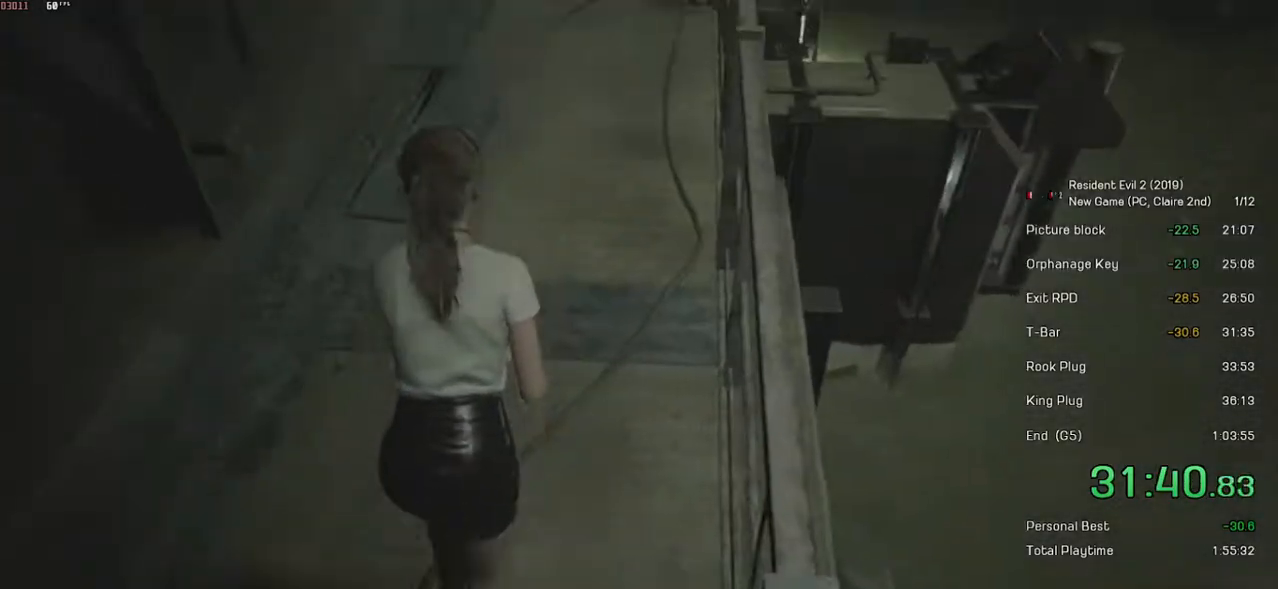
{"keys": ["shift", "w"], "mouse": [], "events": []}